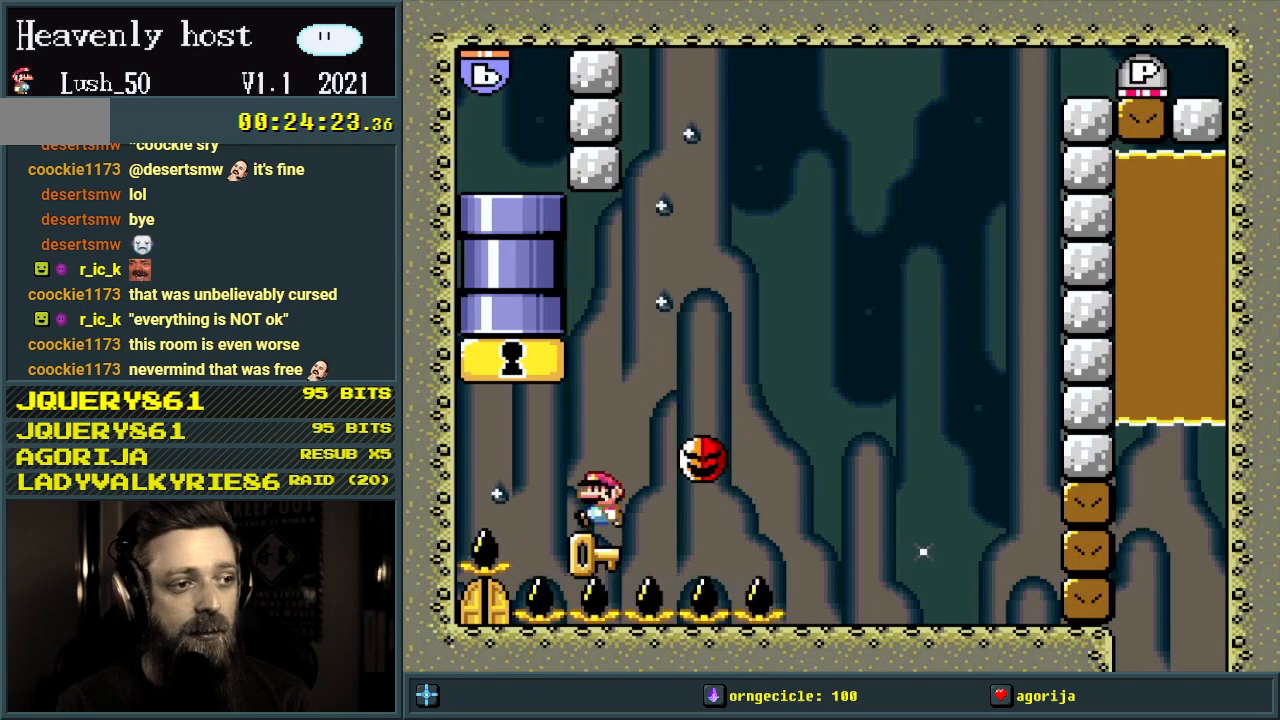
Gameplay with a controller (Nintendo layout); each line is a JSON object with the inputs held at the frame after it. "events" lists button and stick changes between this image and that frame as [ms after this image, input, new state], when the widget could be followed in between. Not read: L3 R3.
{"buttons": ["B", "Y", "DPAD_UP"], "events": [[83, "B", "down"], [100, "Y", "down"], [133, "DPAD_UP", "down"], [350, "DPAD_LEFT", "up"]]}
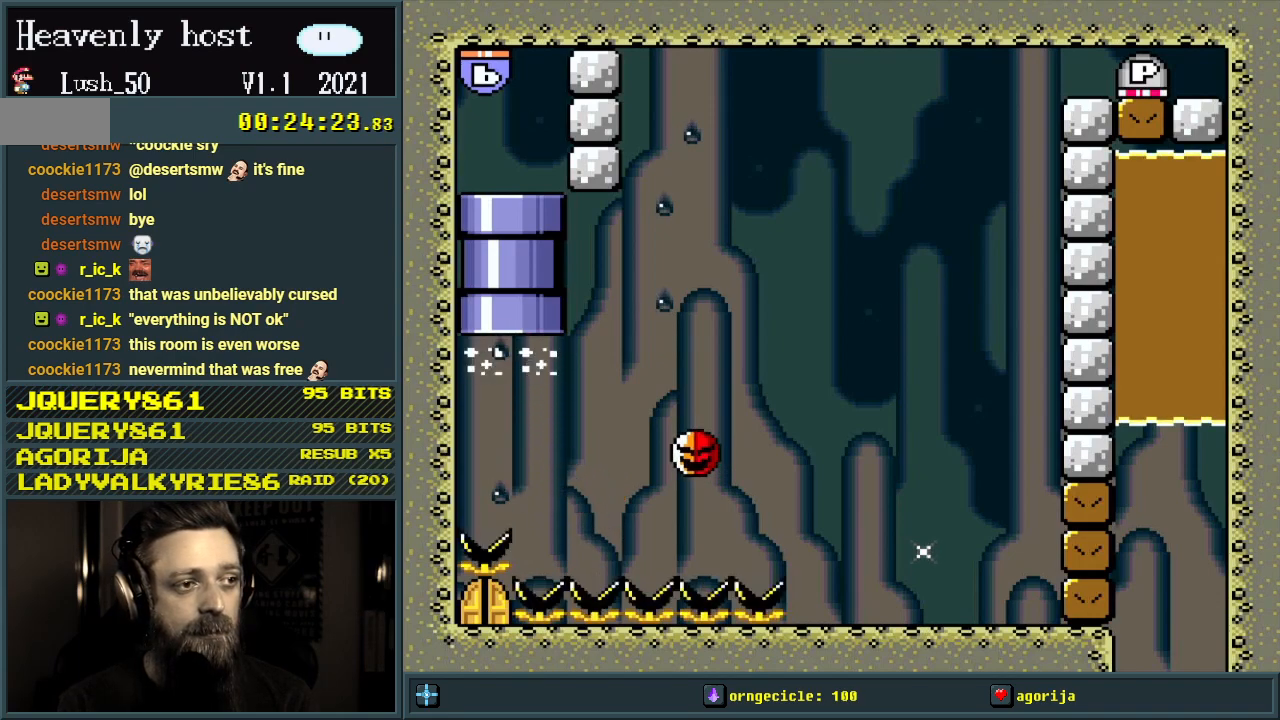
{"buttons": ["Y", "DPAD_LEFT"], "events": [[183, "DPAD_UP", "up"], [267, "B", "up"], [433, "DPAD_LEFT", "down"]]}
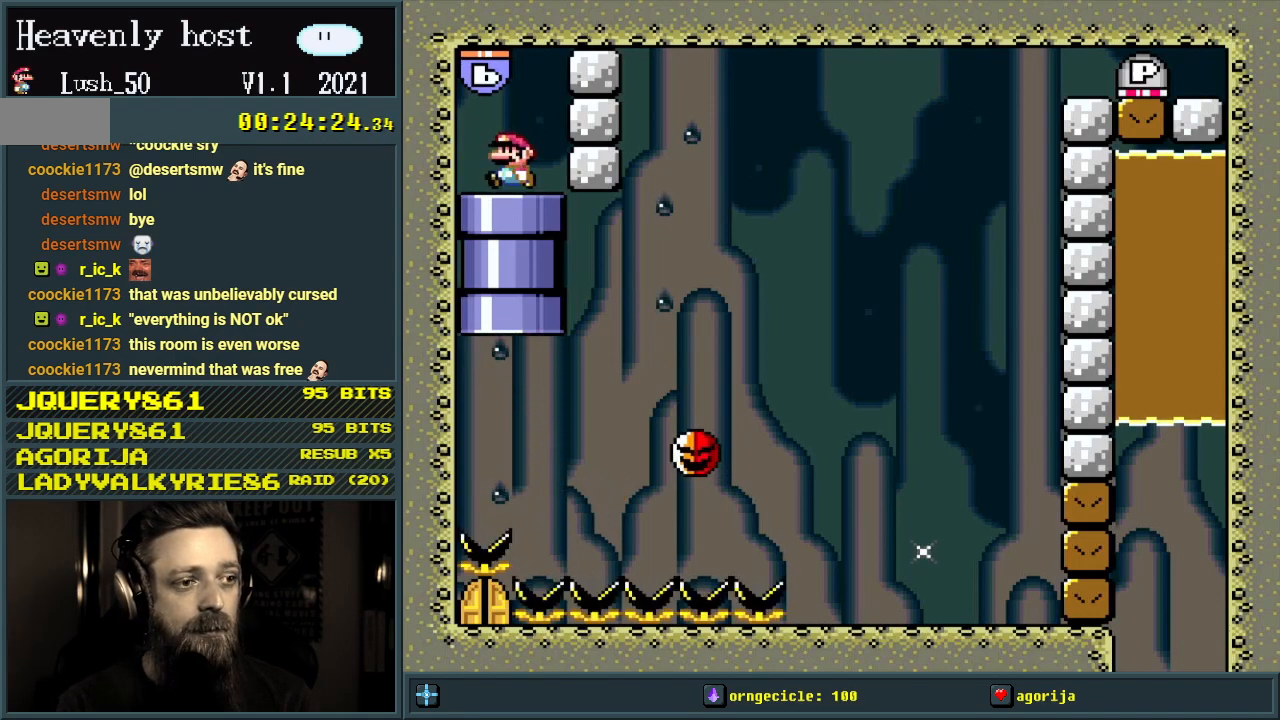
{"buttons": ["Y"], "events": [[67, "DPAD_LEFT", "up"]]}
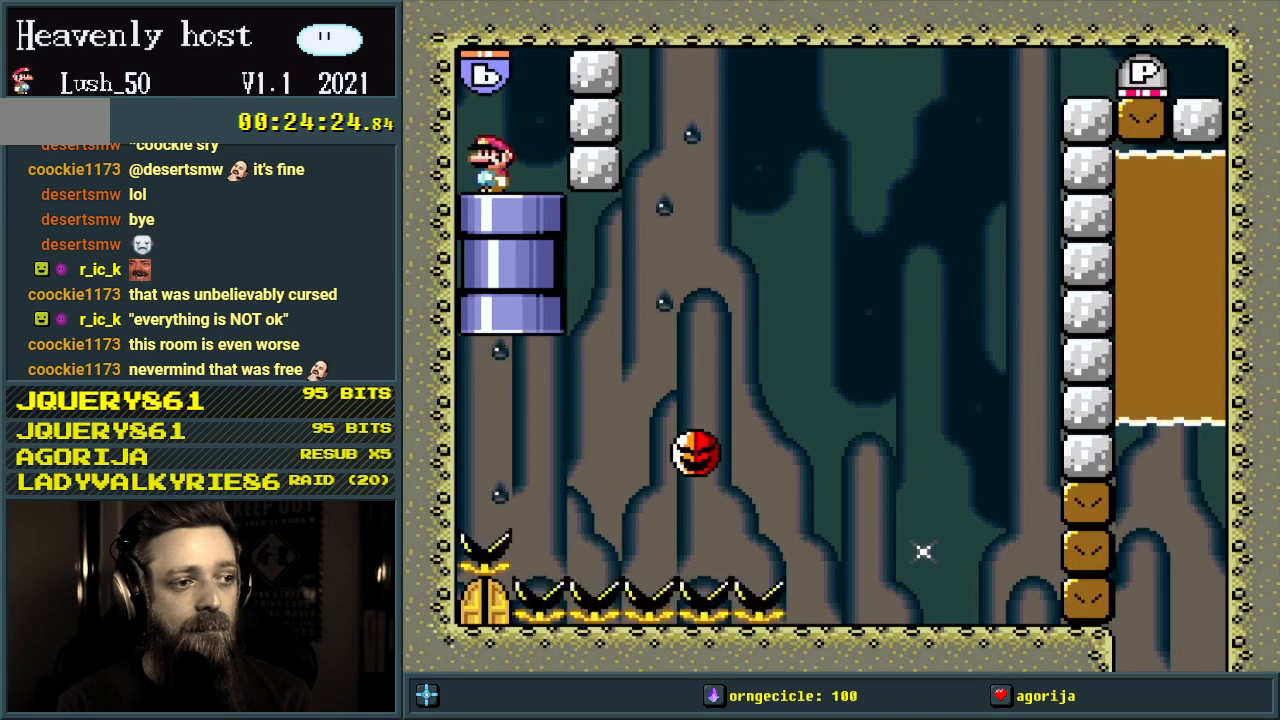
{"buttons": ["Y"], "events": []}
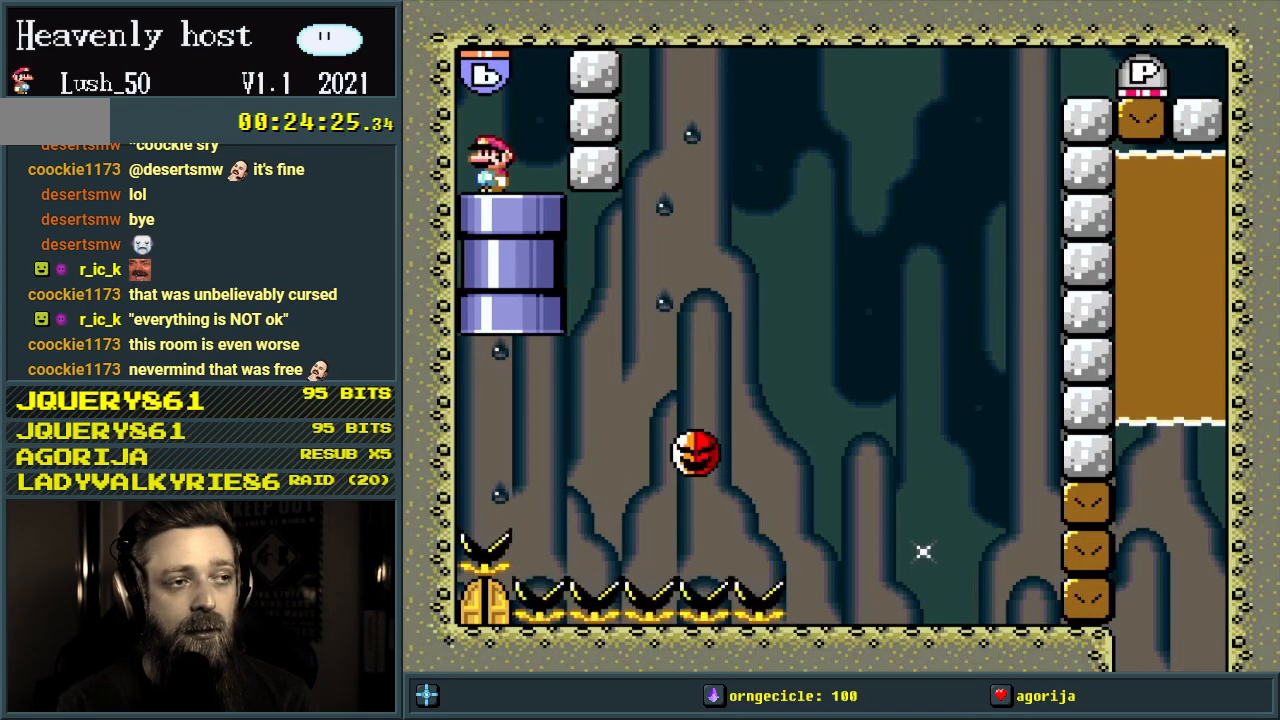
{"buttons": ["Y"], "events": []}
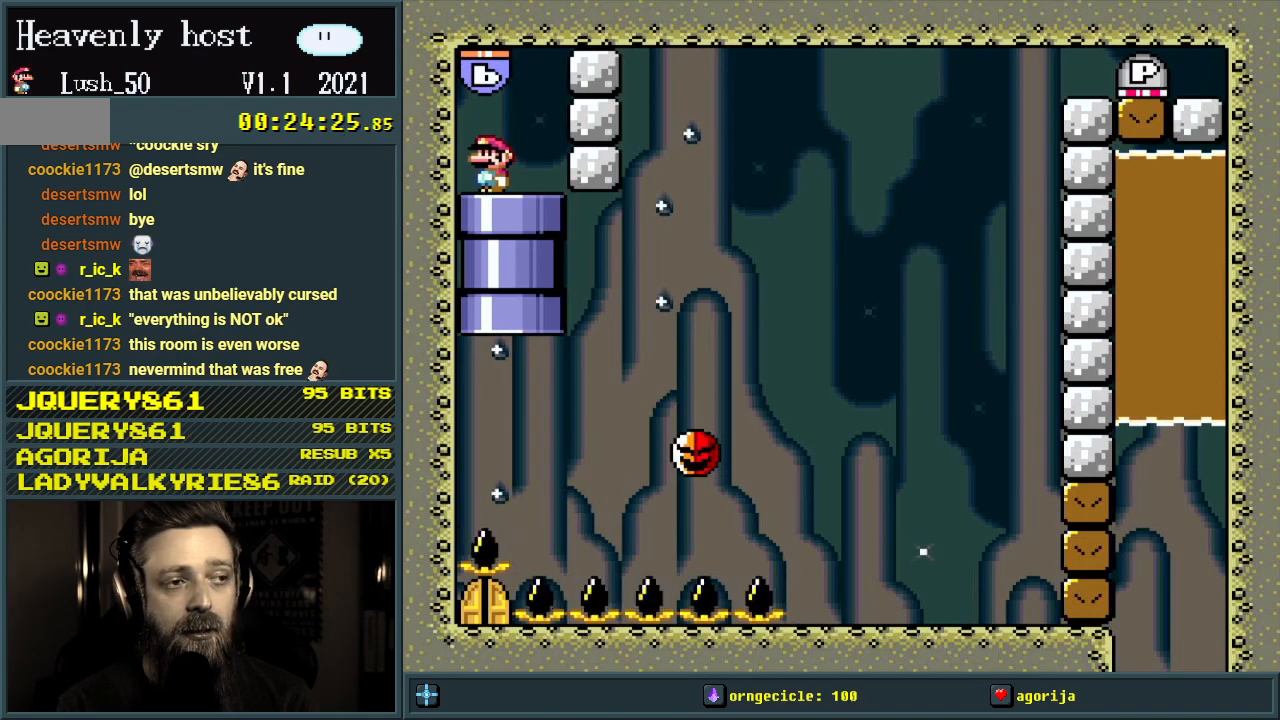
{"buttons": ["Y"], "events": []}
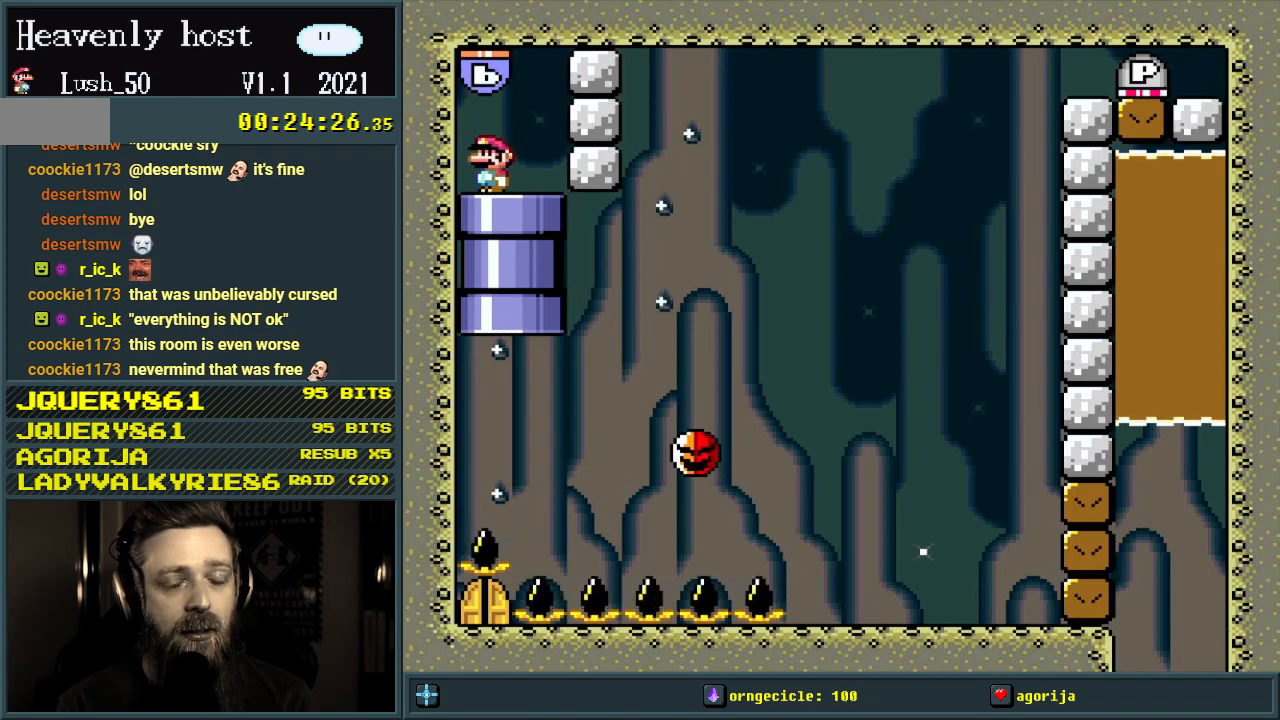
{"buttons": ["Y"], "events": []}
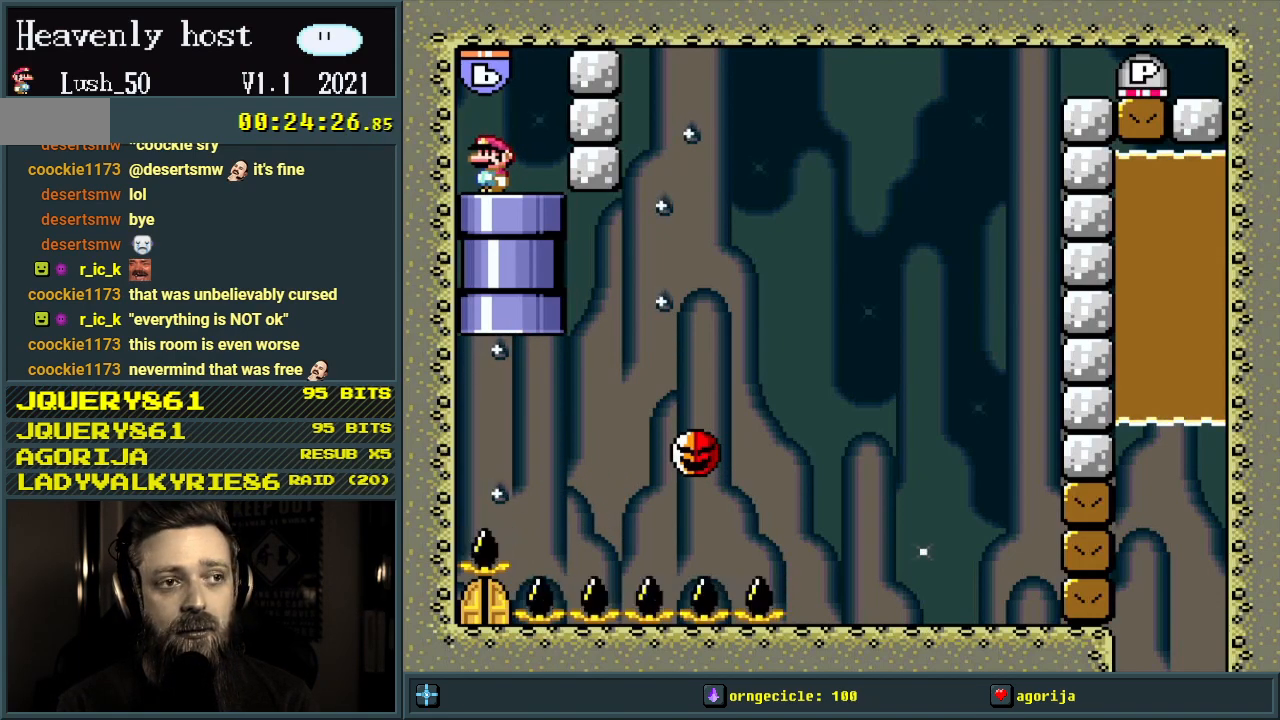
{"buttons": ["Y"], "events": []}
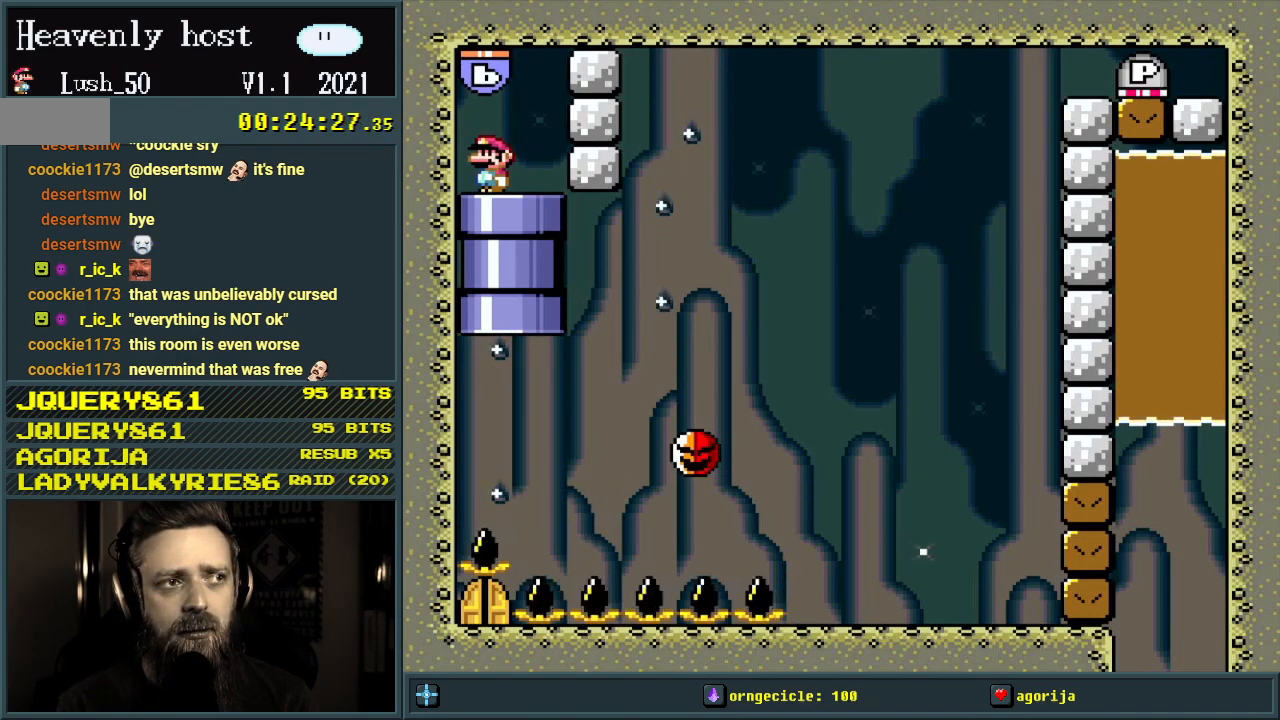
{"buttons": ["Y"], "events": []}
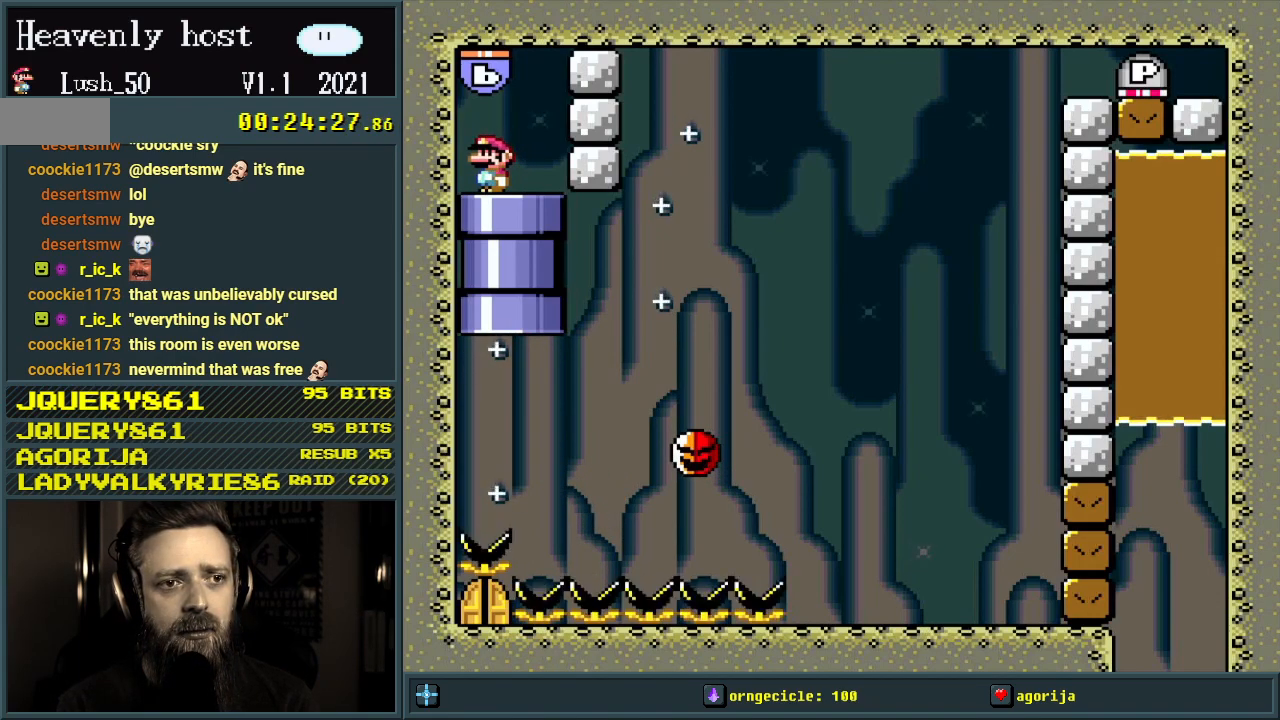
{"buttons": ["Y"], "events": [[67, "B", "down"], [450, "B", "up"]]}
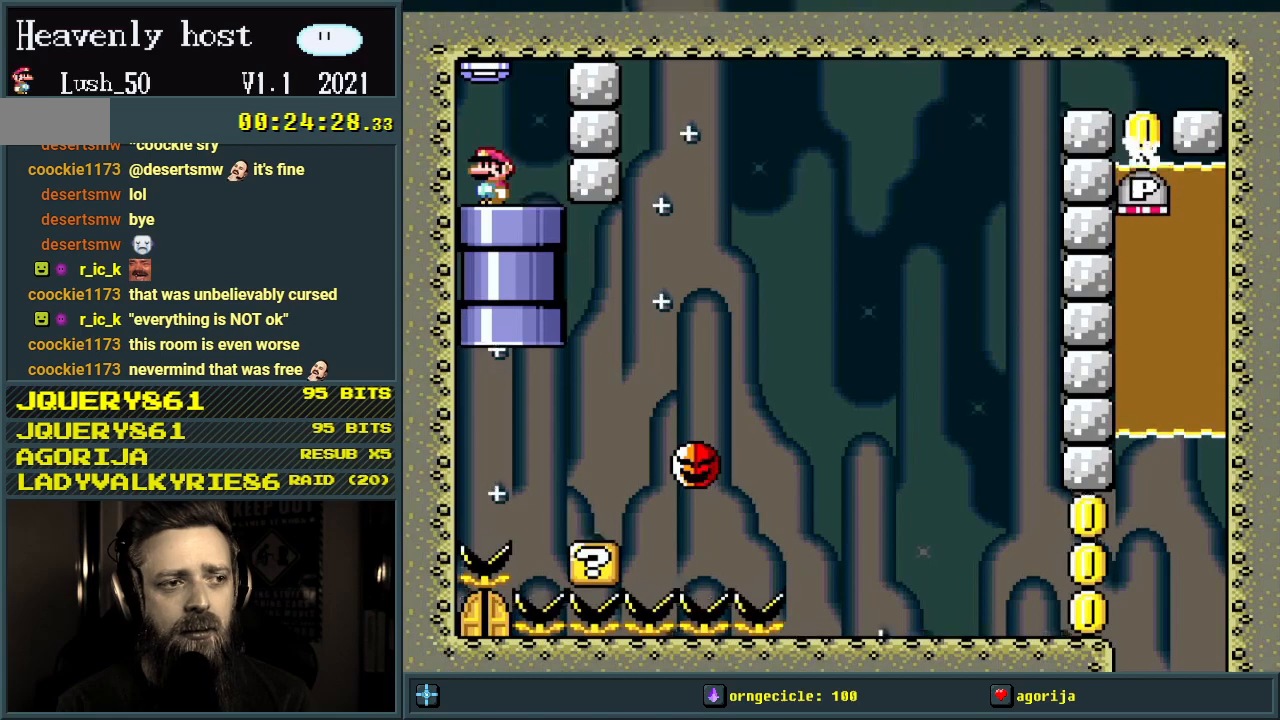
{"buttons": ["Y"], "events": [[200, "DPAD_RIGHT", "down"], [233, "DPAD_RIGHT", "up"]]}
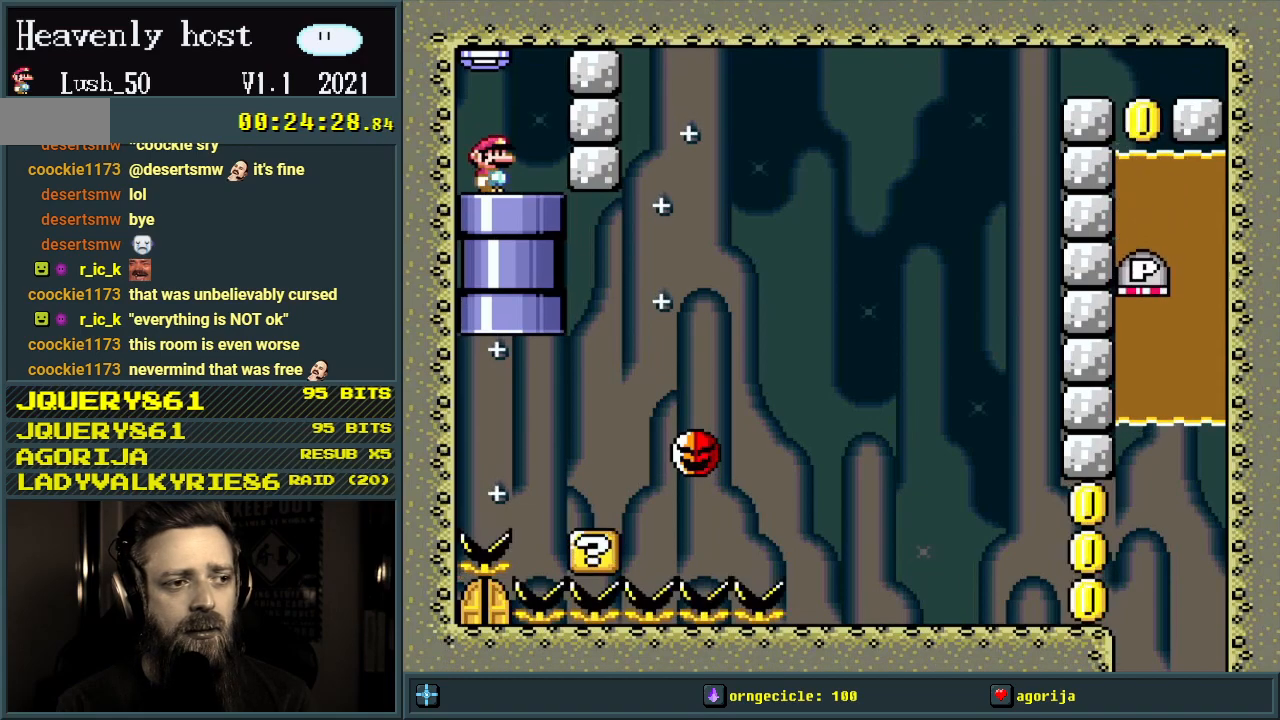
{"buttons": ["B", "Y", "DPAD_RIGHT"], "events": [[133, "DPAD_DOWN", "down"], [317, "DPAD_RIGHT", "down"], [400, "B", "down"], [400, "DPAD_DOWN", "up"]]}
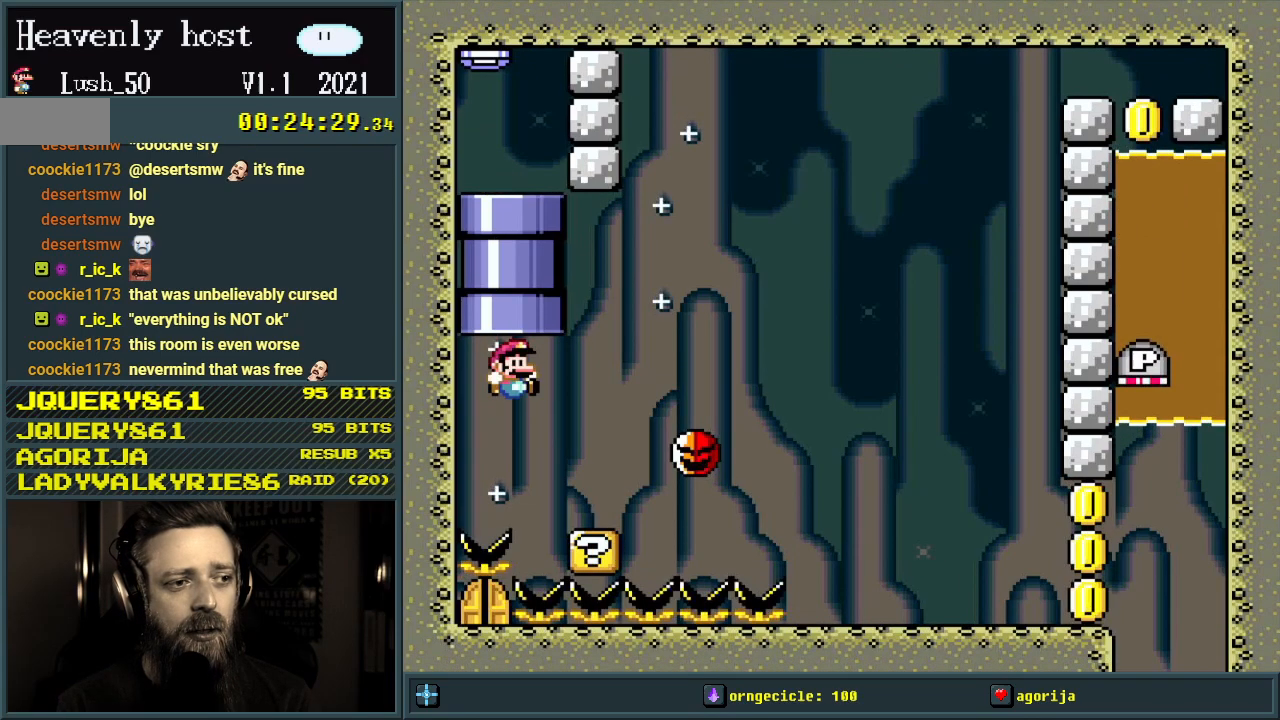
{"buttons": ["B", "Y", "DPAD_RIGHT"], "events": [[100, "DPAD_RIGHT", "up"], [133, "DPAD_RIGHT", "down"], [200, "B", "up"], [350, "B", "down"]]}
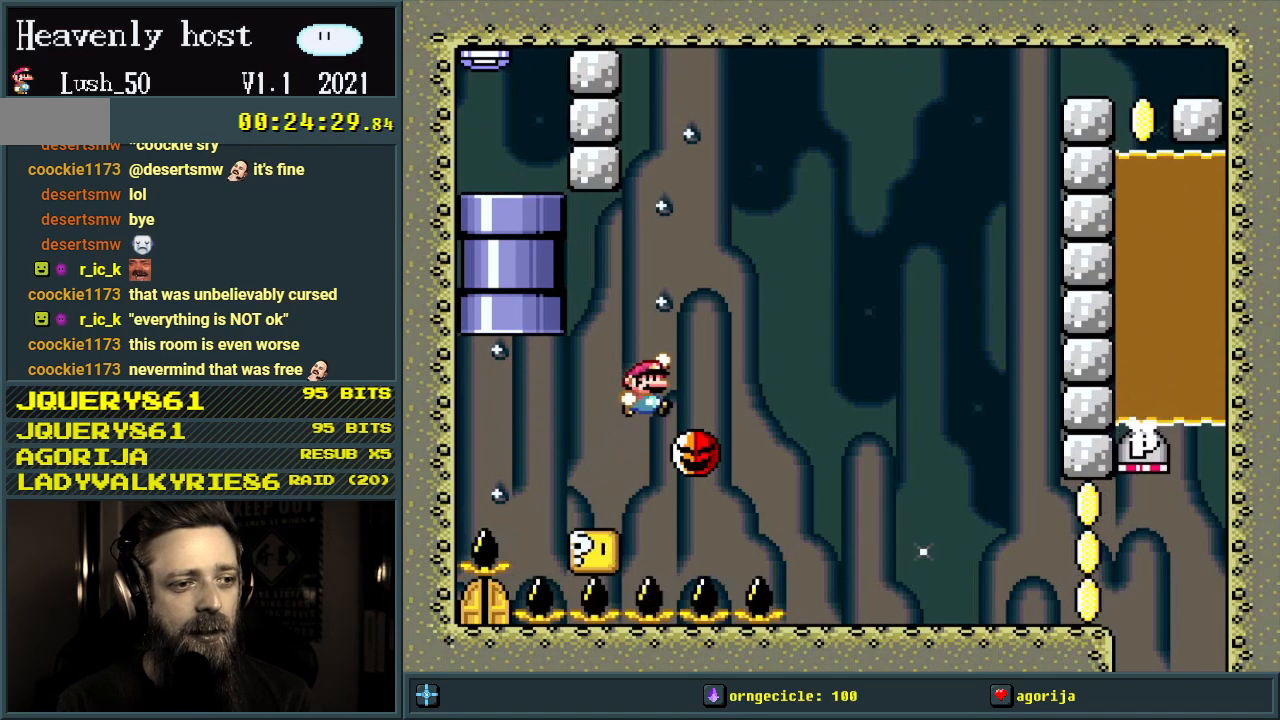
{"buttons": ["Y", "DPAD_RIGHT"], "events": [[17, "B", "up"], [217, "B", "down"], [433, "B", "up"]]}
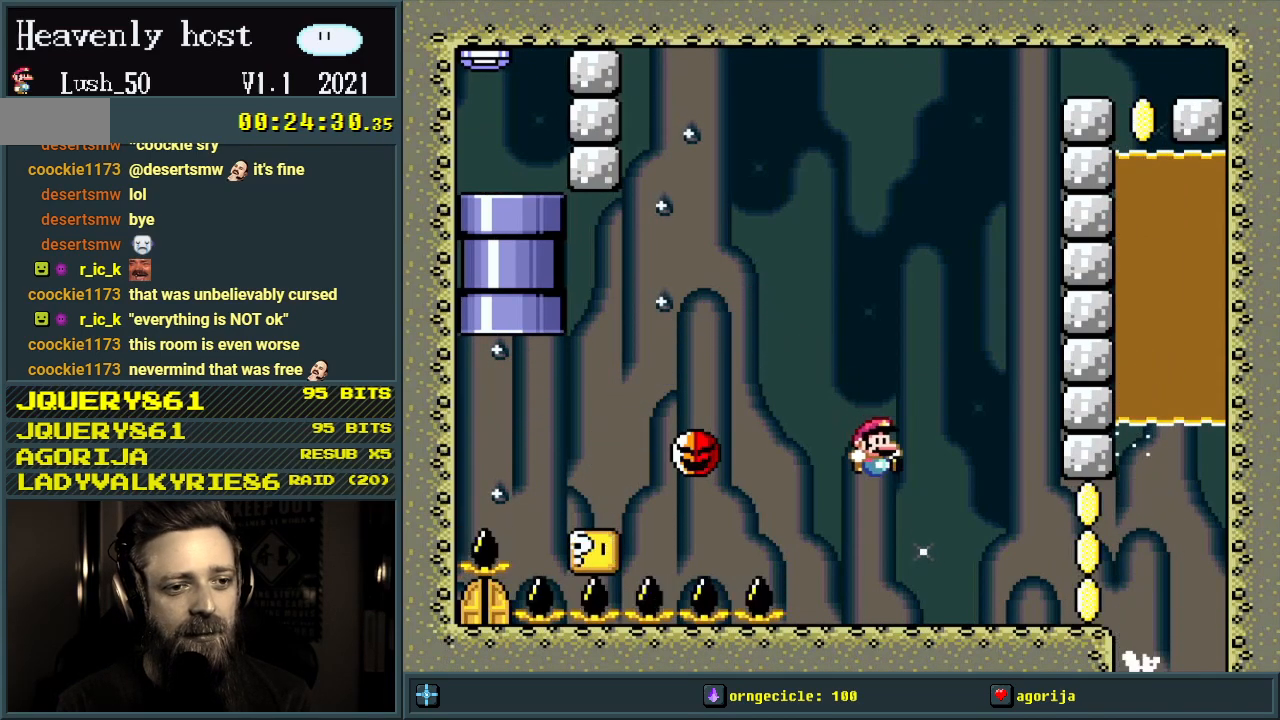
{"buttons": ["Y", "DPAD_LEFT"], "events": [[267, "DPAD_RIGHT", "up"], [283, "B", "down"], [400, "DPAD_LEFT", "down"], [500, "B", "up"]]}
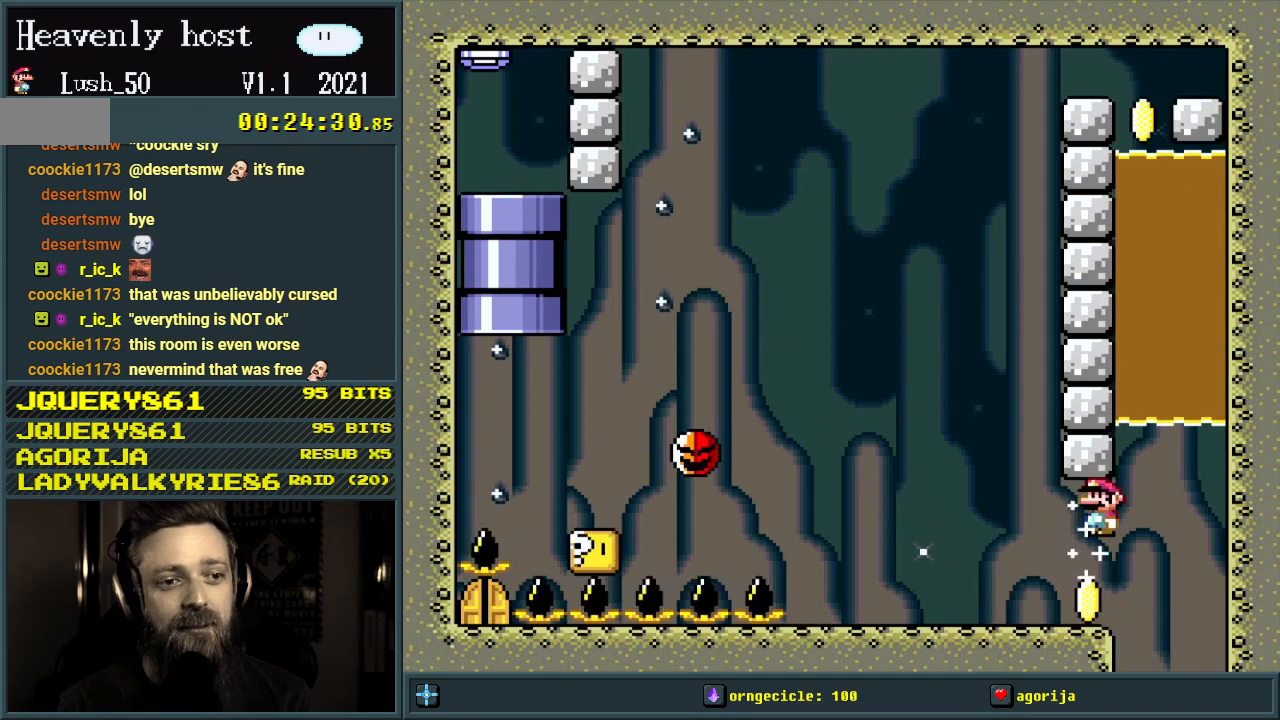
{"buttons": ["Y"], "events": [[33, "DPAD_LEFT", "up"], [83, "DPAD_RIGHT", "down"], [167, "DPAD_RIGHT", "up"]]}
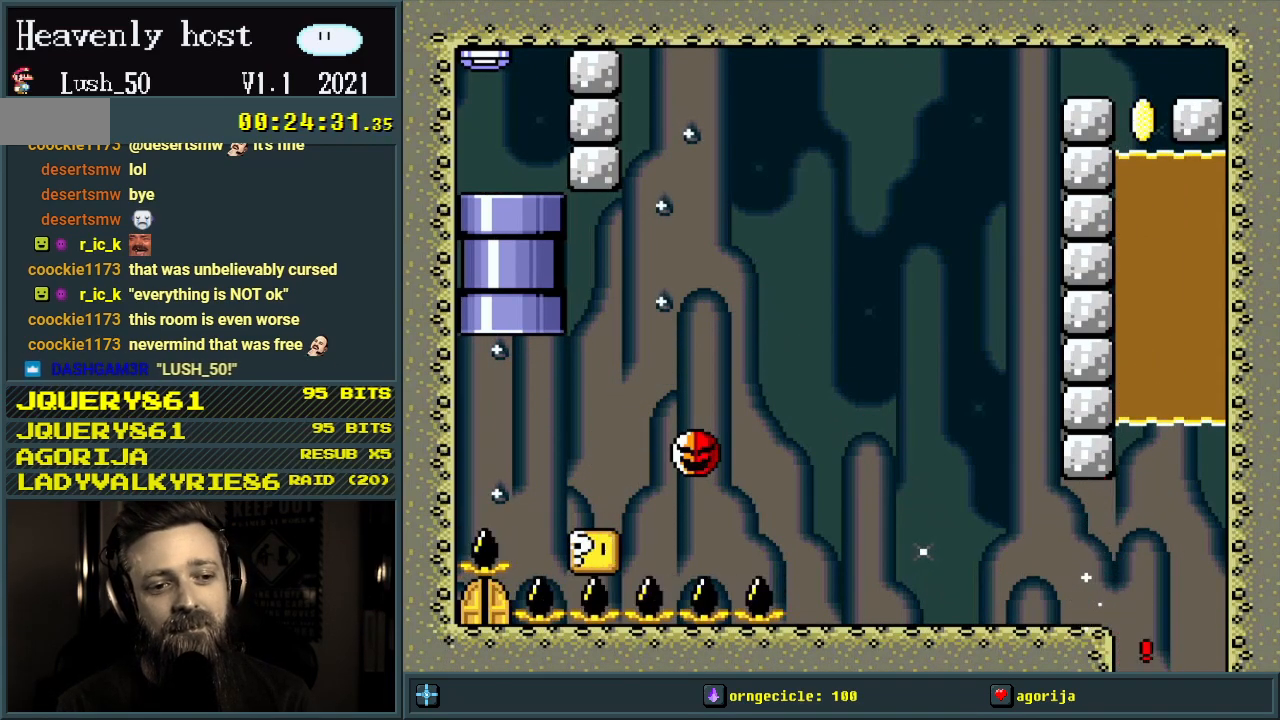
{"buttons": [], "events": [[33, "DPAD_LEFT", "down"], [167, "DPAD_LEFT", "up"], [200, "Y", "up"], [383, "A", "down"], [400, "A", "up"]]}
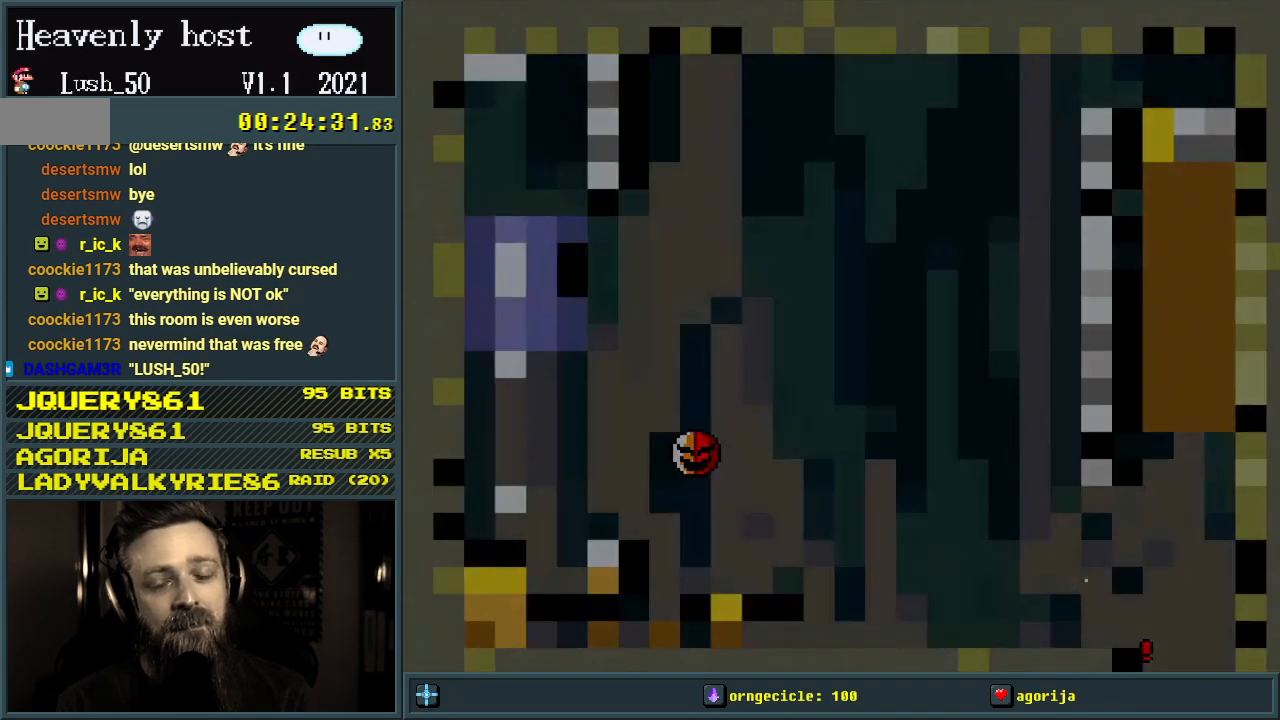
{"buttons": [], "events": [[33, "A", "down"], [67, "A", "up"]]}
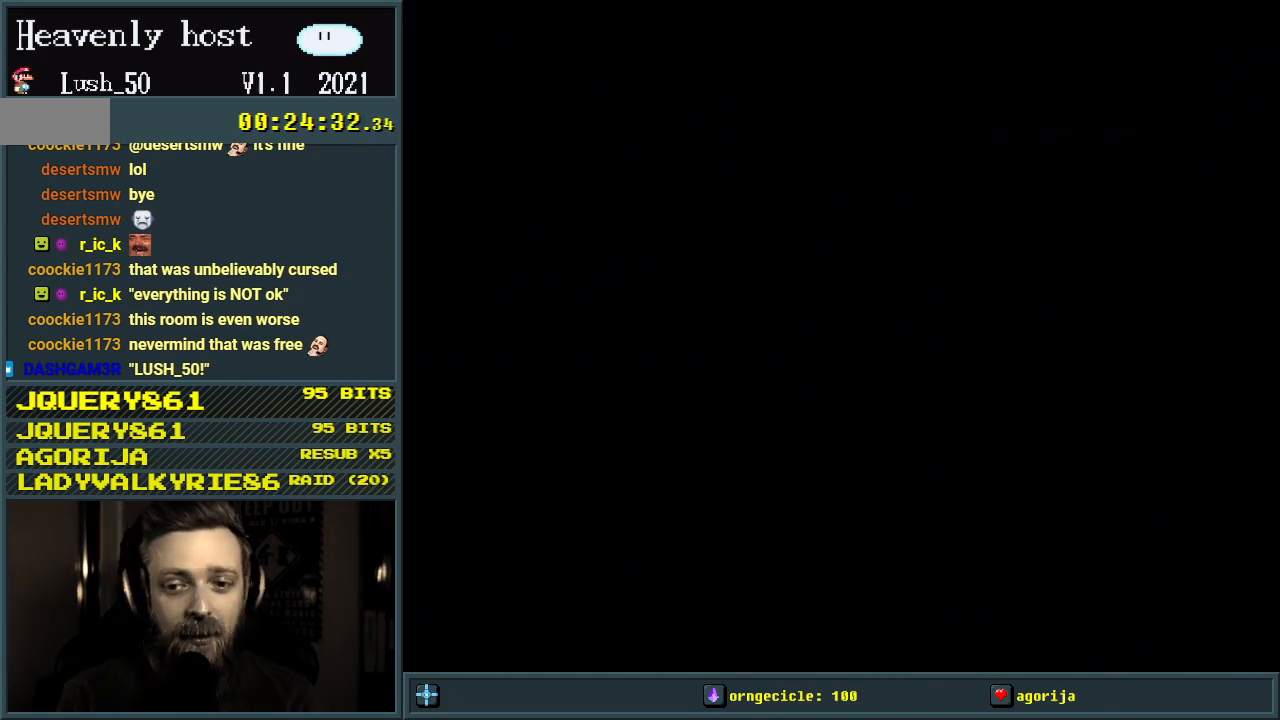
{"buttons": [], "events": []}
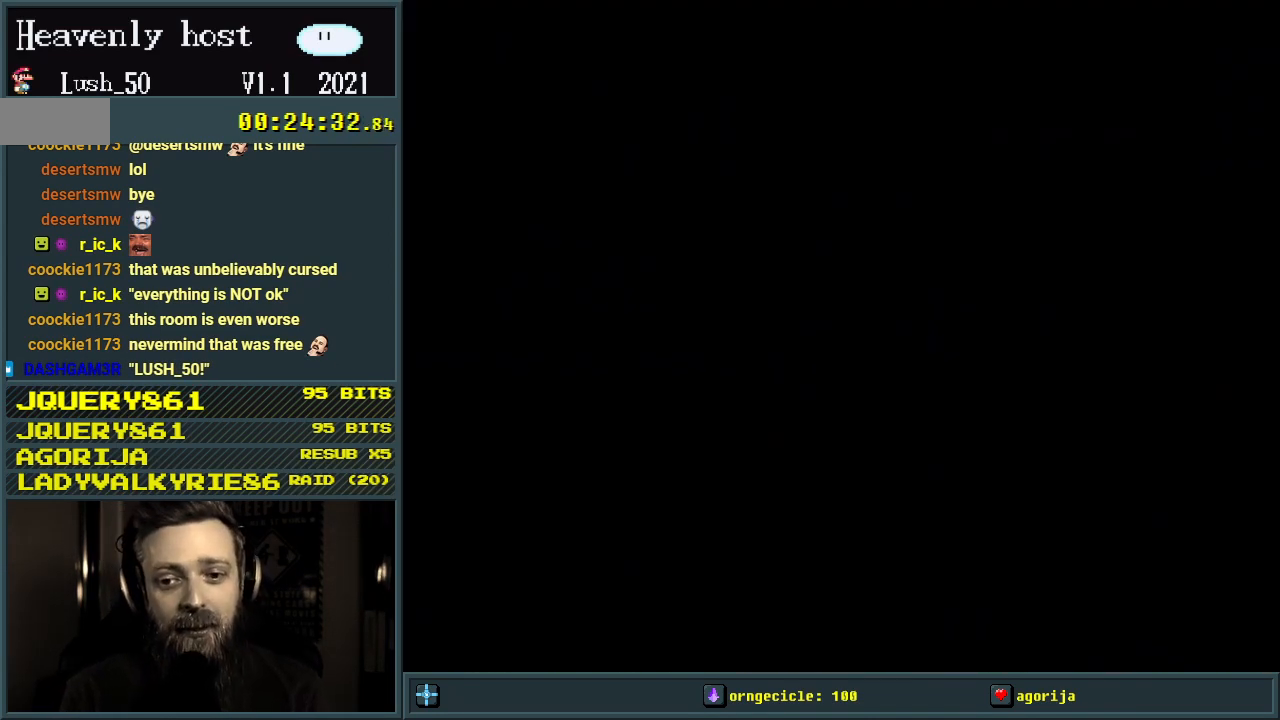
{"buttons": [], "events": []}
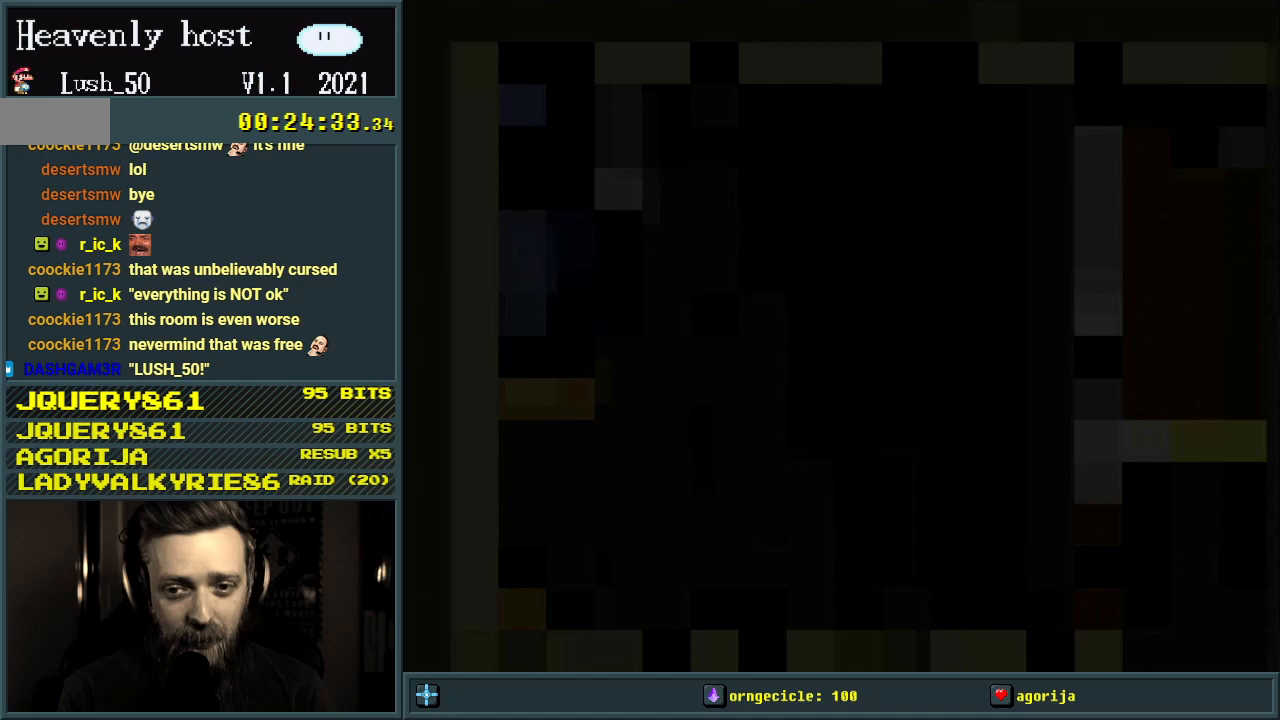
{"buttons": [], "events": []}
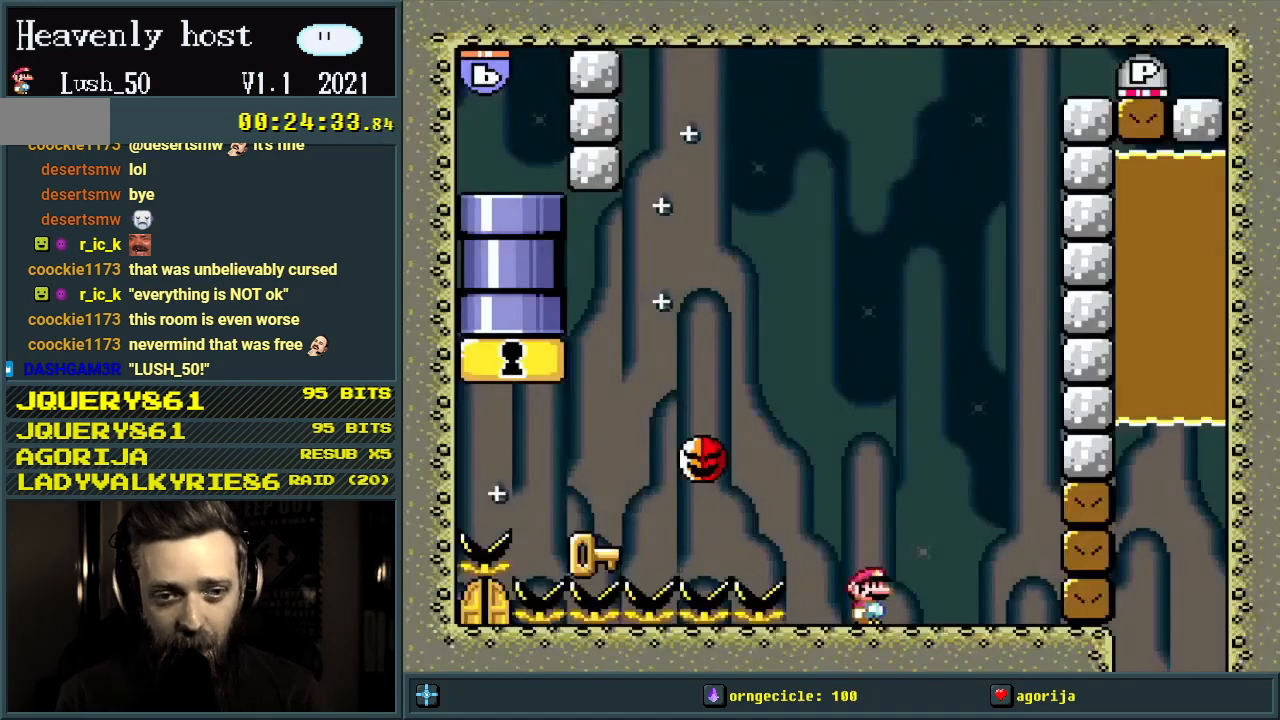
{"buttons": ["Y"], "events": [[417, "Y", "down"]]}
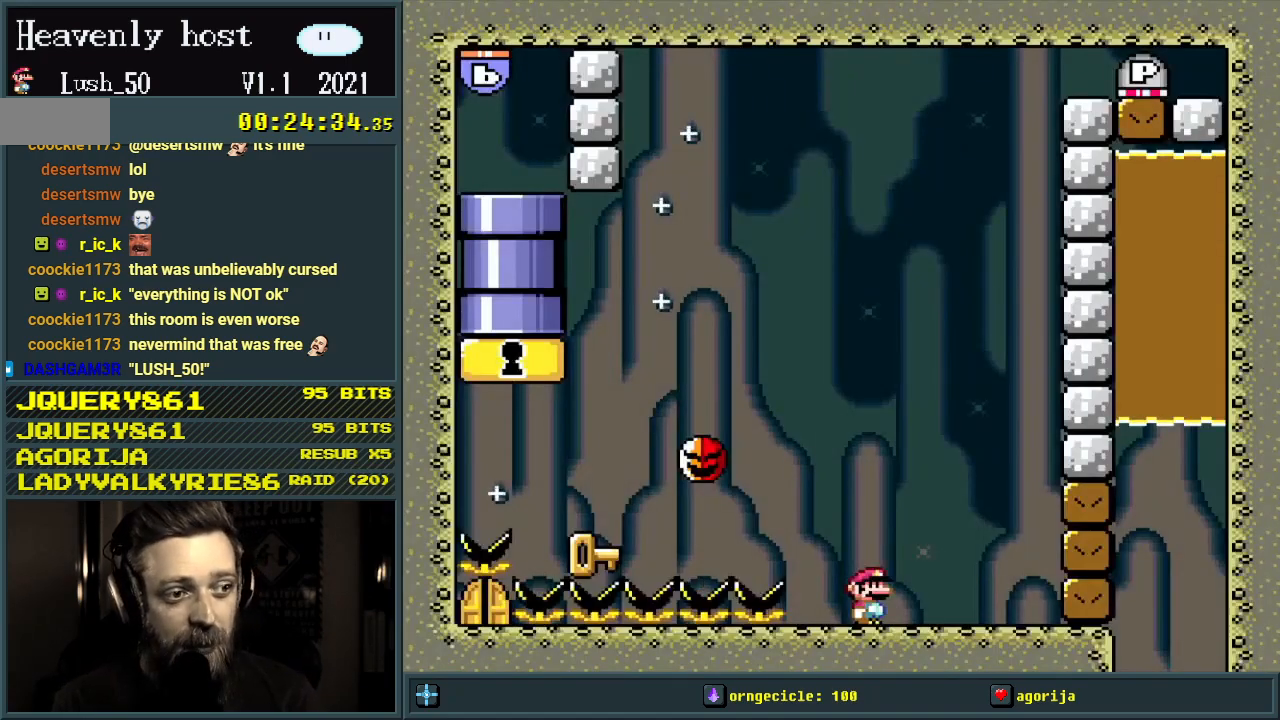
{"buttons": ["Y", "DPAD_RIGHT"], "events": [[167, "DPAD_RIGHT", "down"]]}
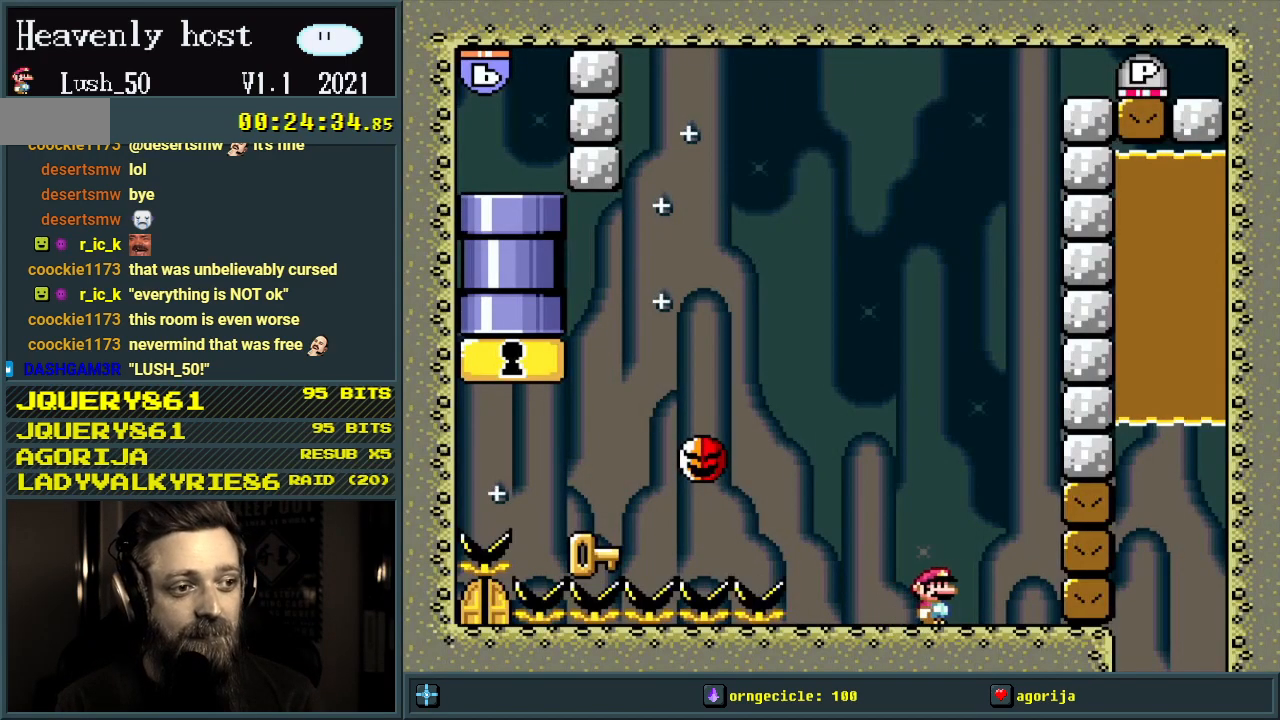
{"buttons": ["Y"], "events": [[17, "DPAD_RIGHT", "up"], [333, "DPAD_LEFT", "down"], [467, "DPAD_LEFT", "up"]]}
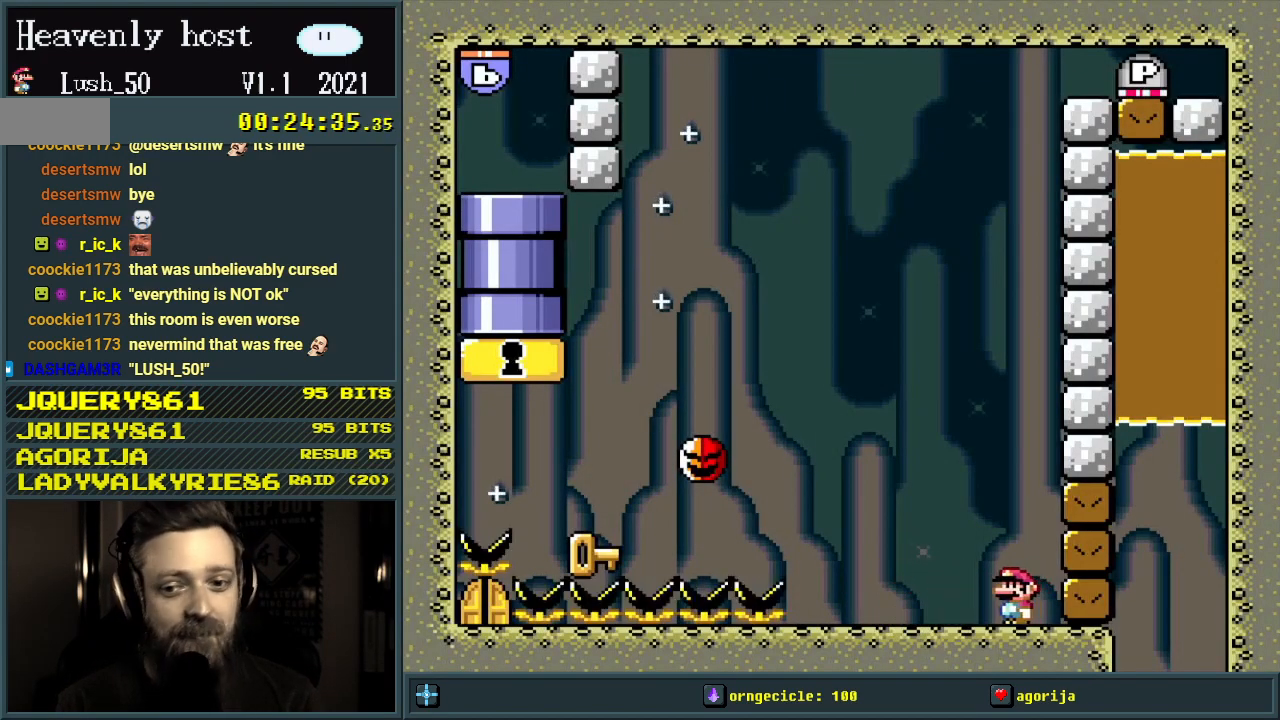
{"buttons": ["Y"], "events": []}
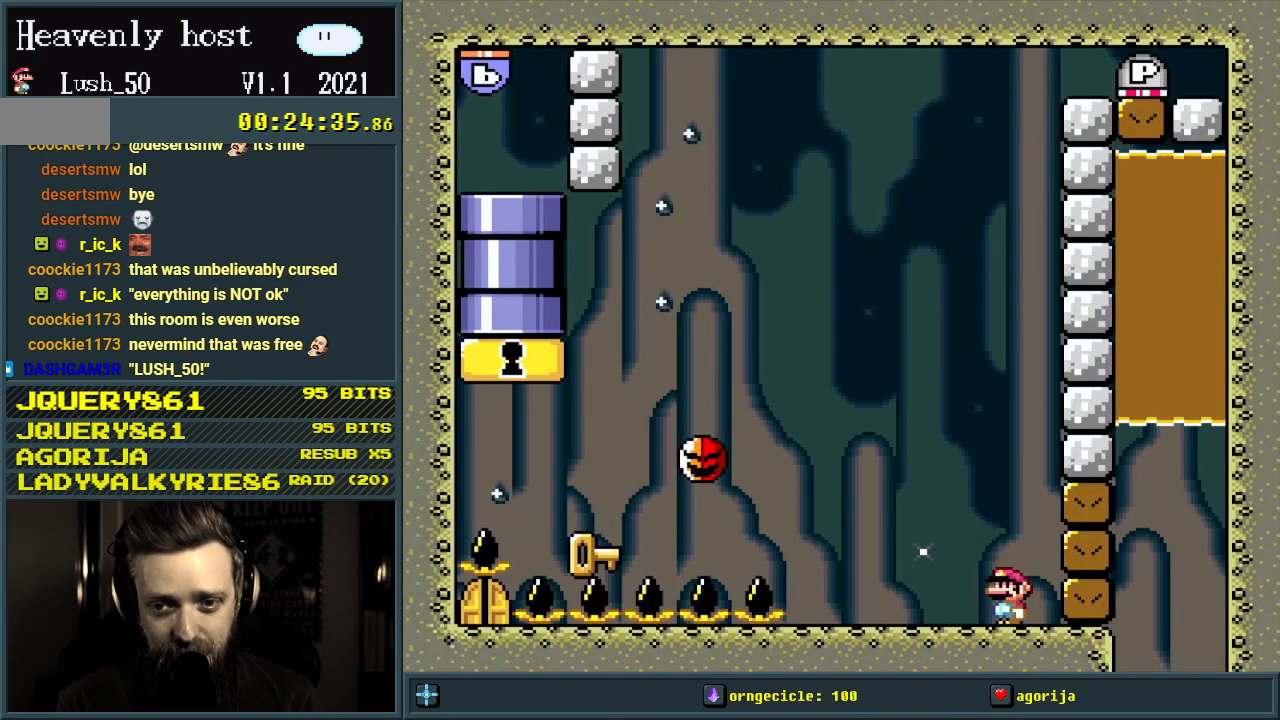
{"buttons": ["Y"], "events": []}
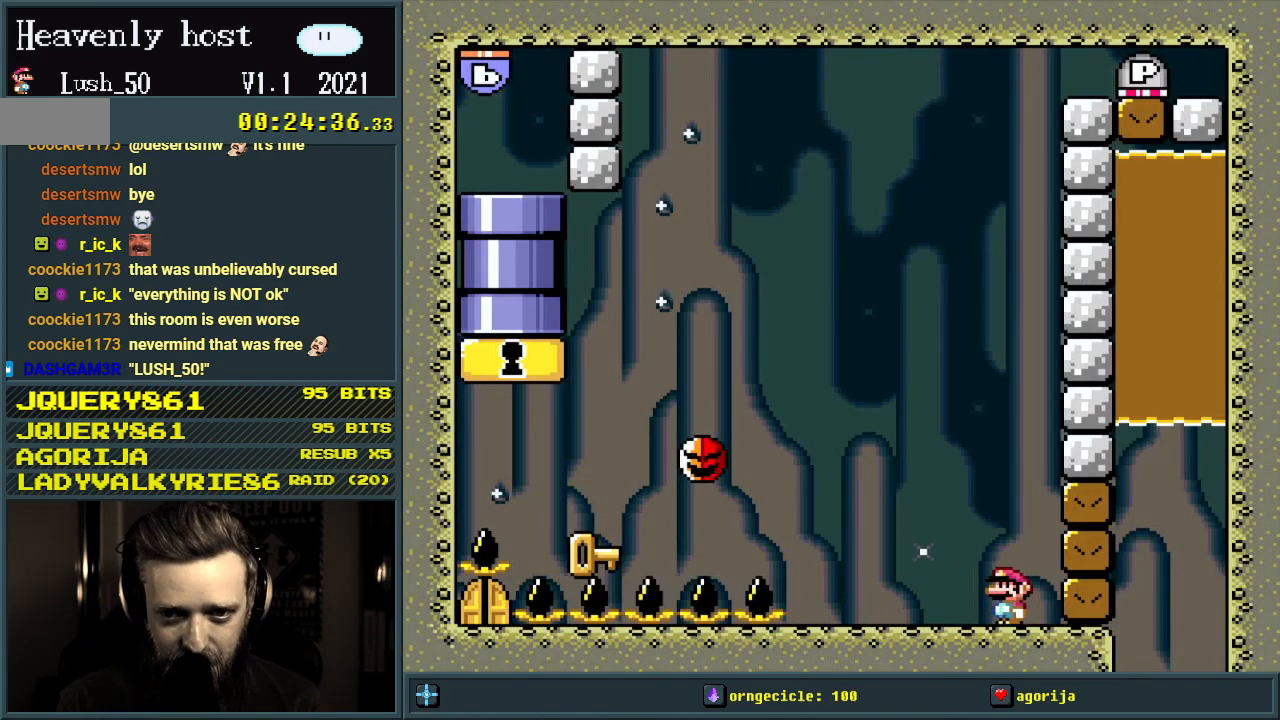
{"buttons": ["Y"], "events": []}
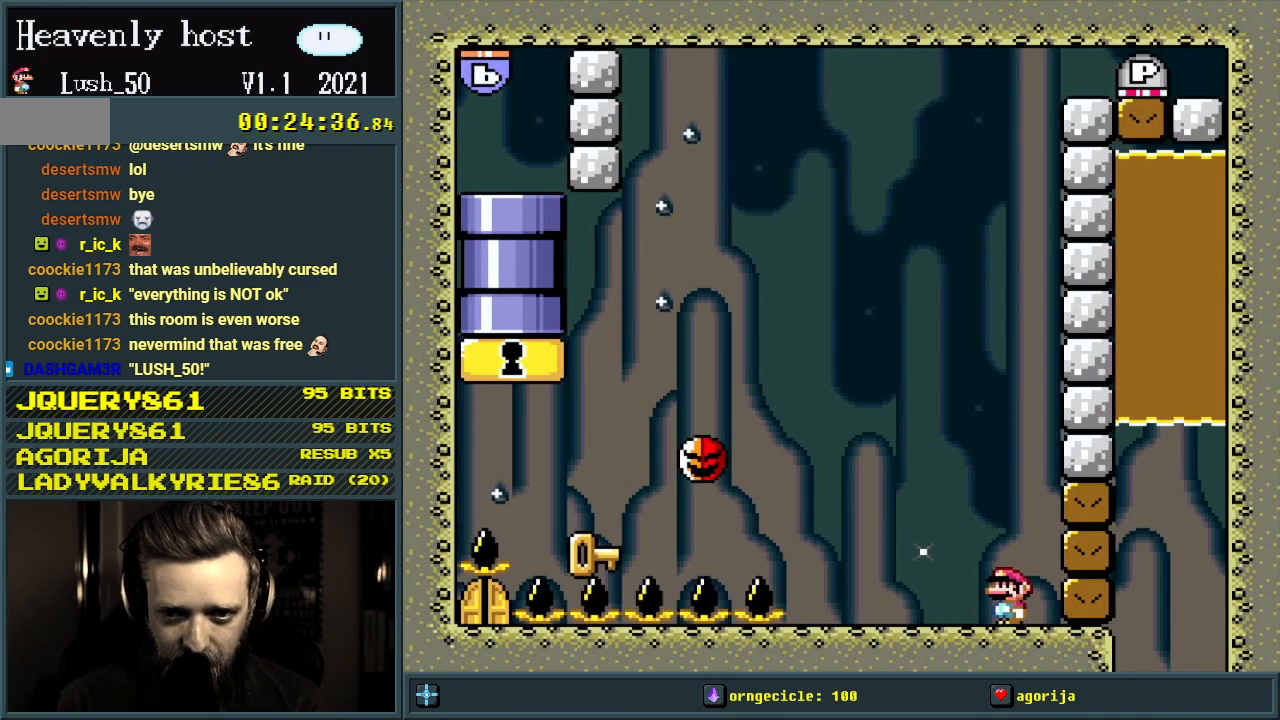
{"buttons": ["Y"], "events": []}
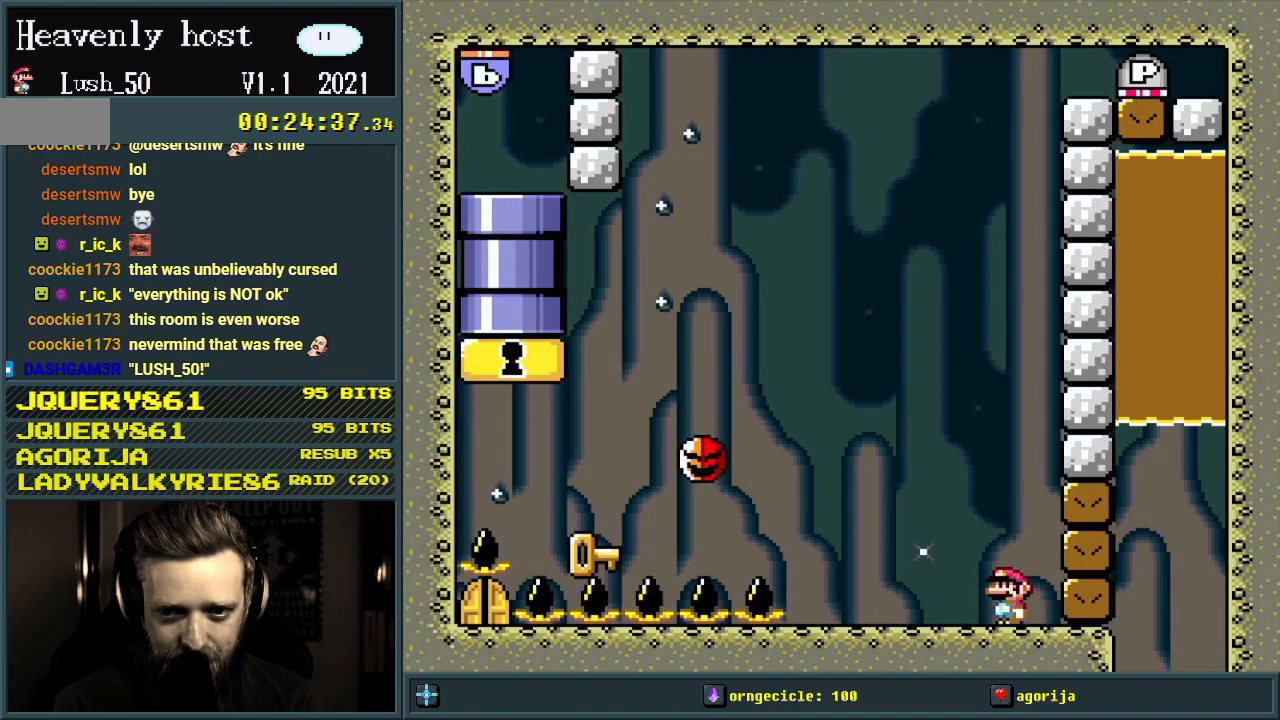
{"buttons": ["Y"], "events": []}
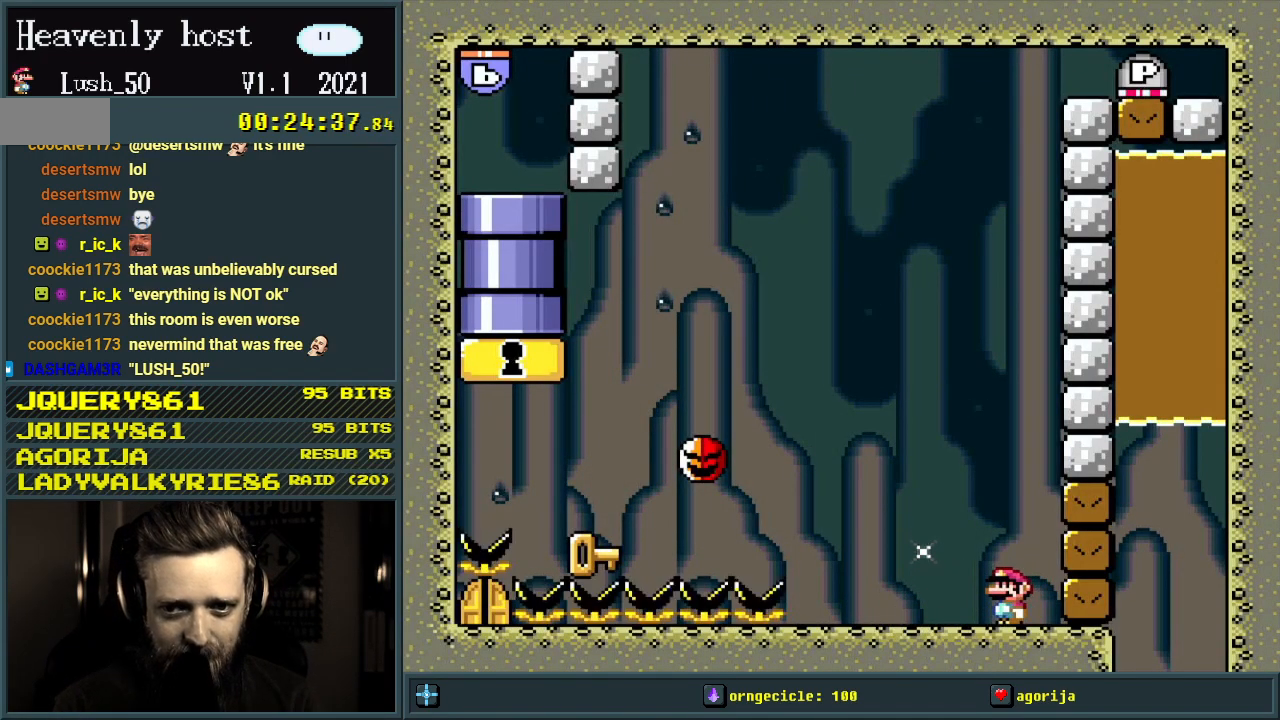
{"buttons": ["Y"], "events": []}